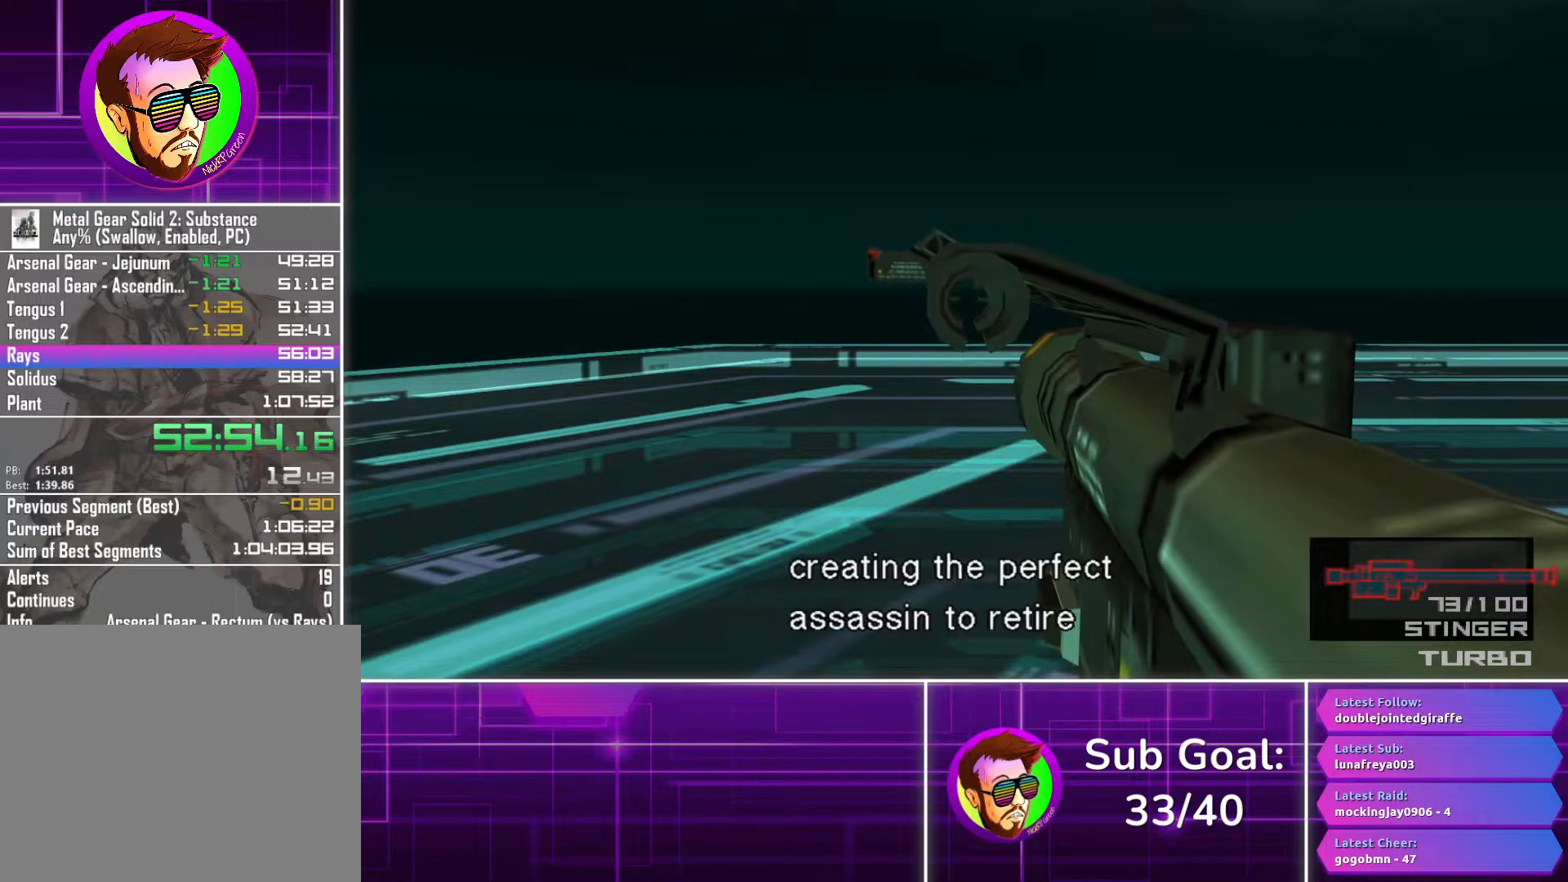
Gameplay with a controller (PlayStation layout); each line is a JSON object with the inputs held at the frame after it (dt_ms = milliseconds from this image to that frame). "button_events" lists button changes between this image and that frame as [ms after this image, input, new state], when the widget could be followed in between (sticks are given only as held states).
{"dt_ms": 500, "buttons": ["R1"], "left_stick": "right", "right_stick": "center", "button_events": []}
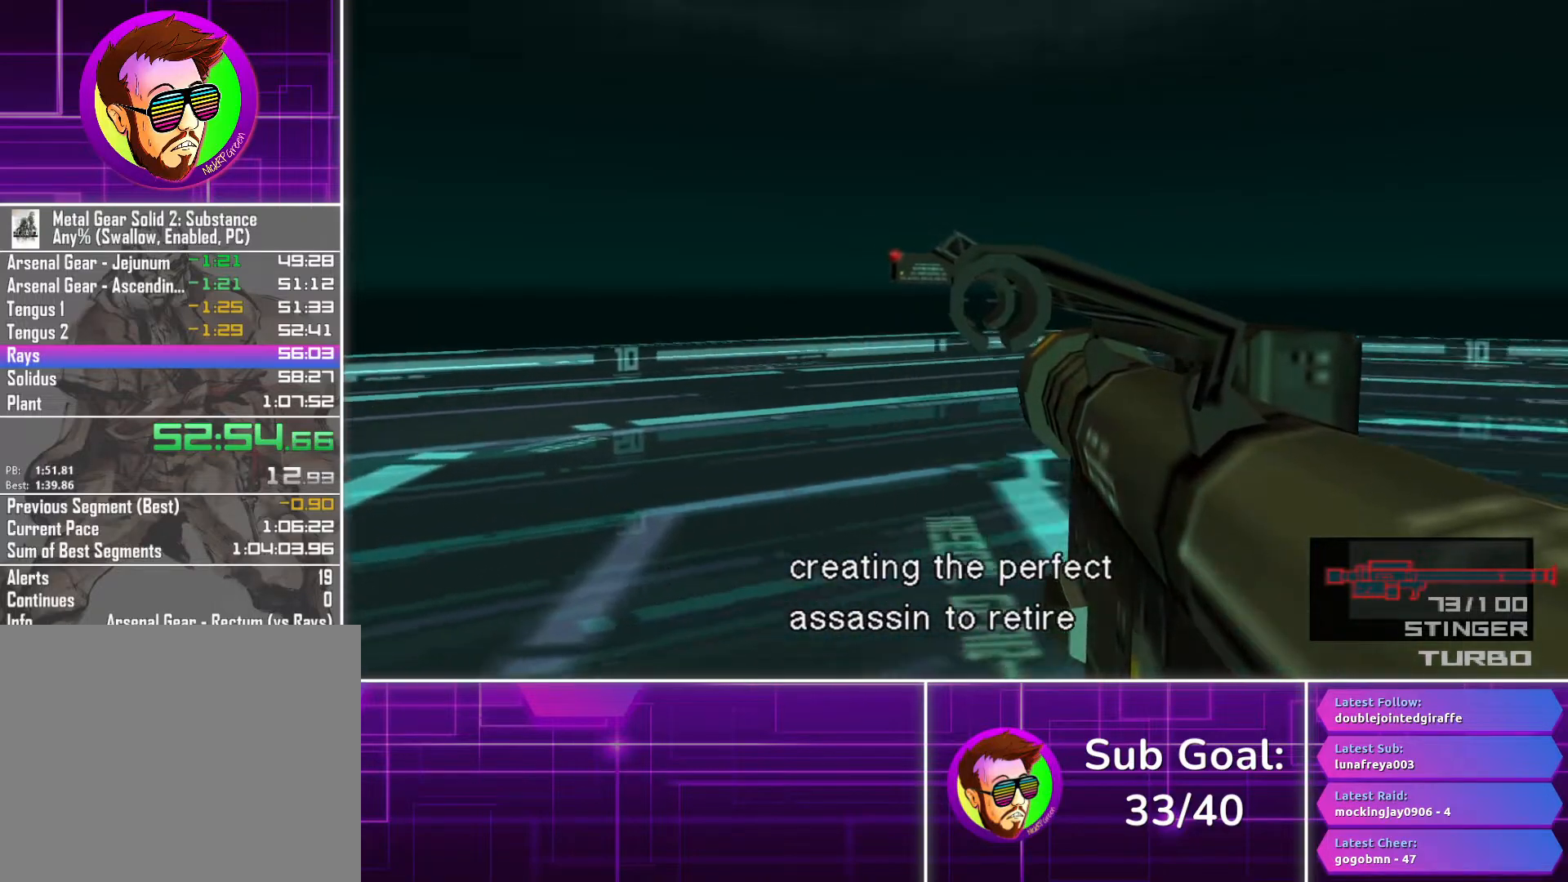
{"dt_ms": 500, "buttons": ["R1"], "left_stick": "center", "right_stick": "center", "button_events": []}
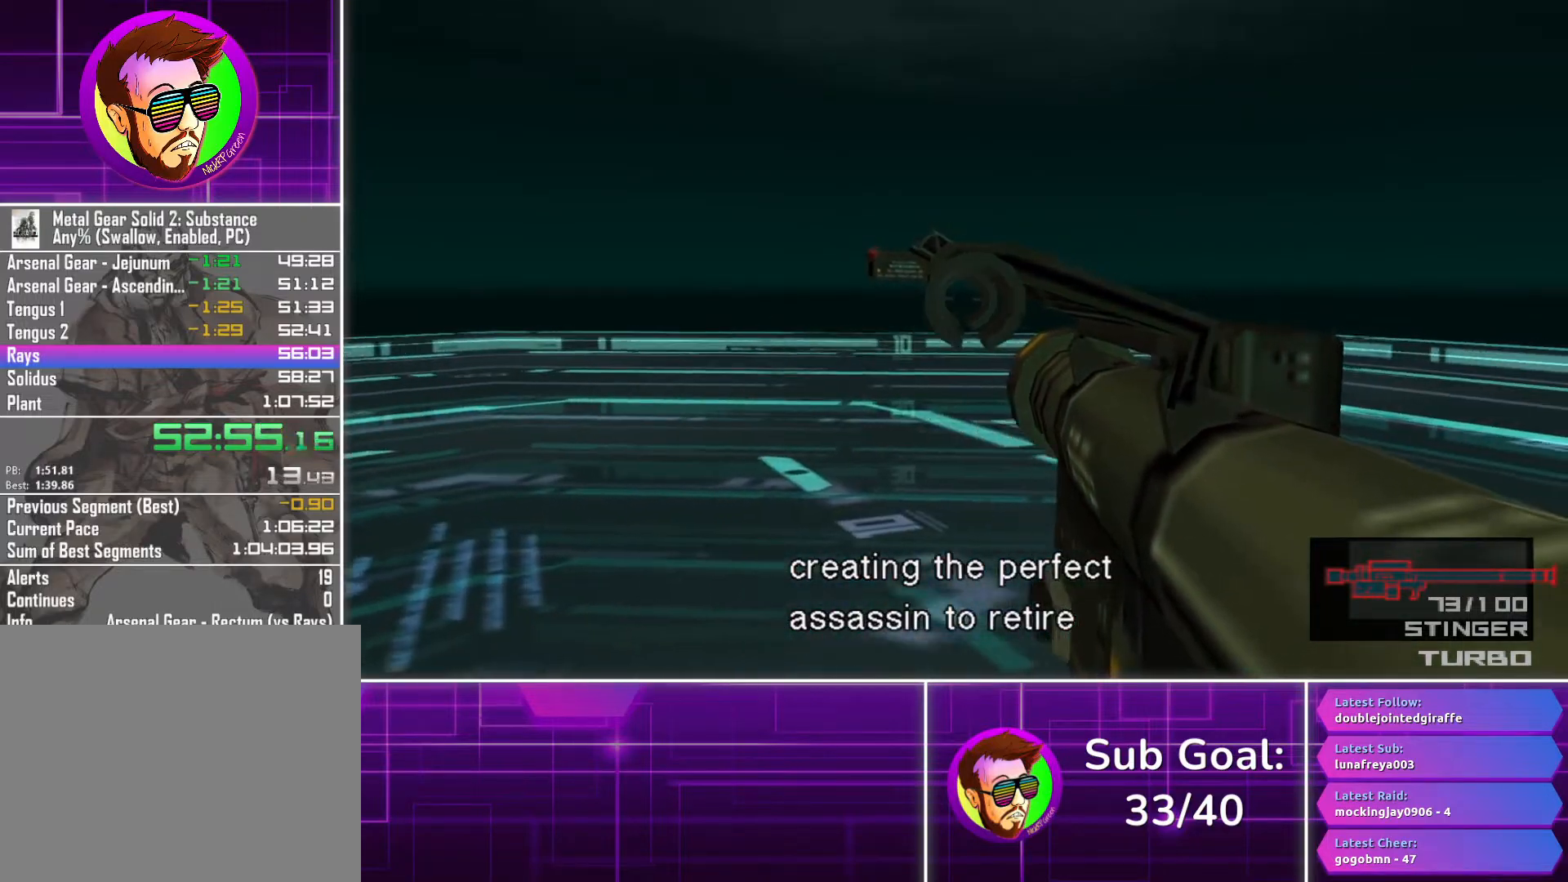
{"dt_ms": 500, "buttons": ["R1"], "left_stick": "center", "right_stick": "center", "button_events": []}
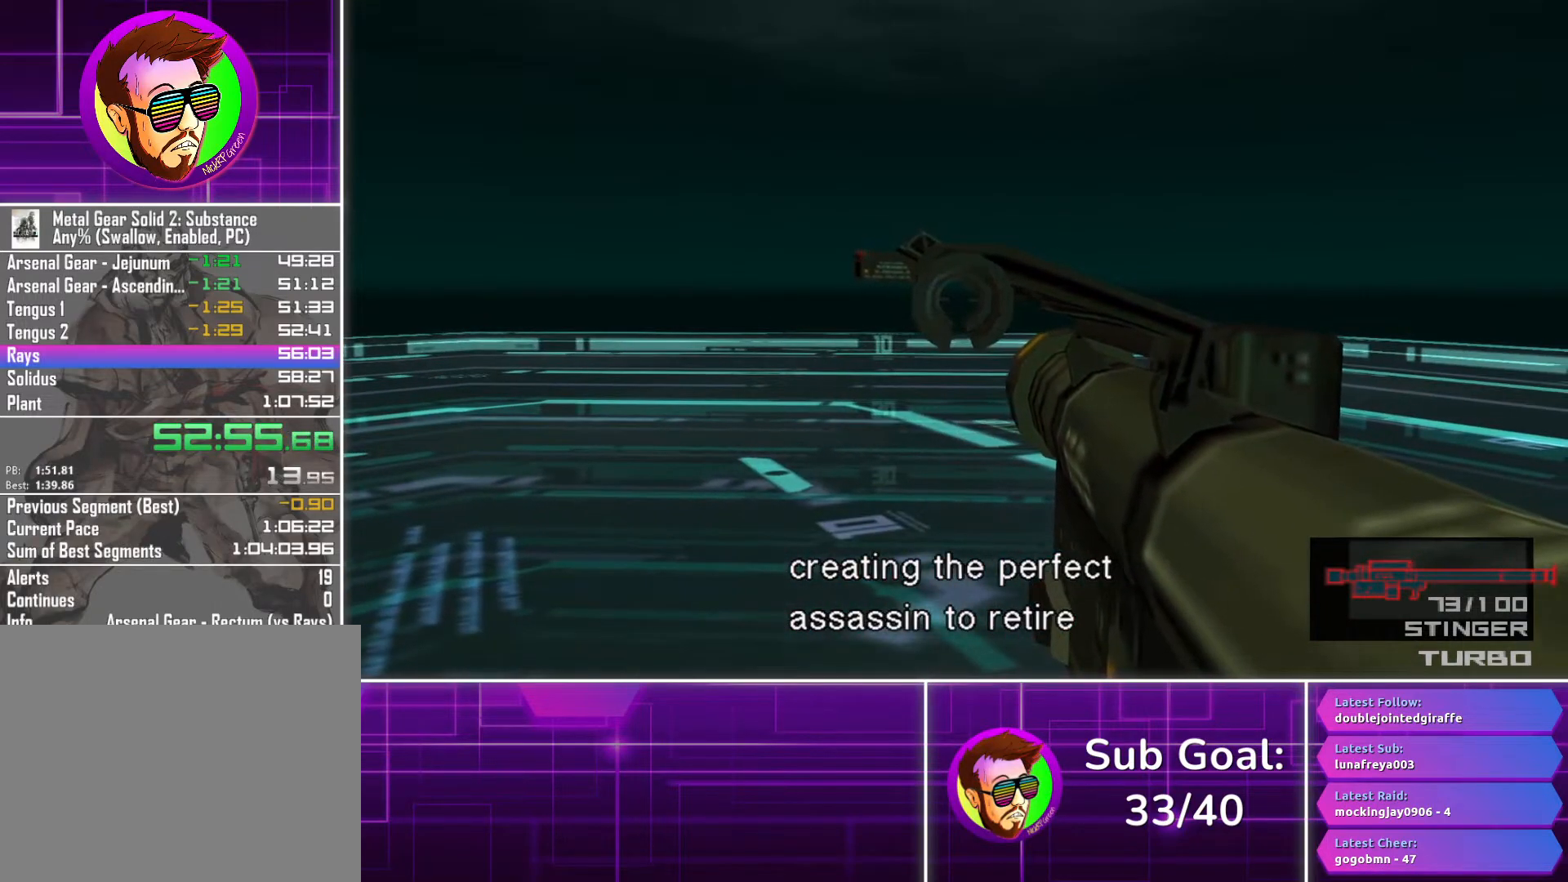
{"dt_ms": 500, "buttons": [], "left_stick": "center", "right_stick": "center", "button_events": [[67, "R1", "up"]]}
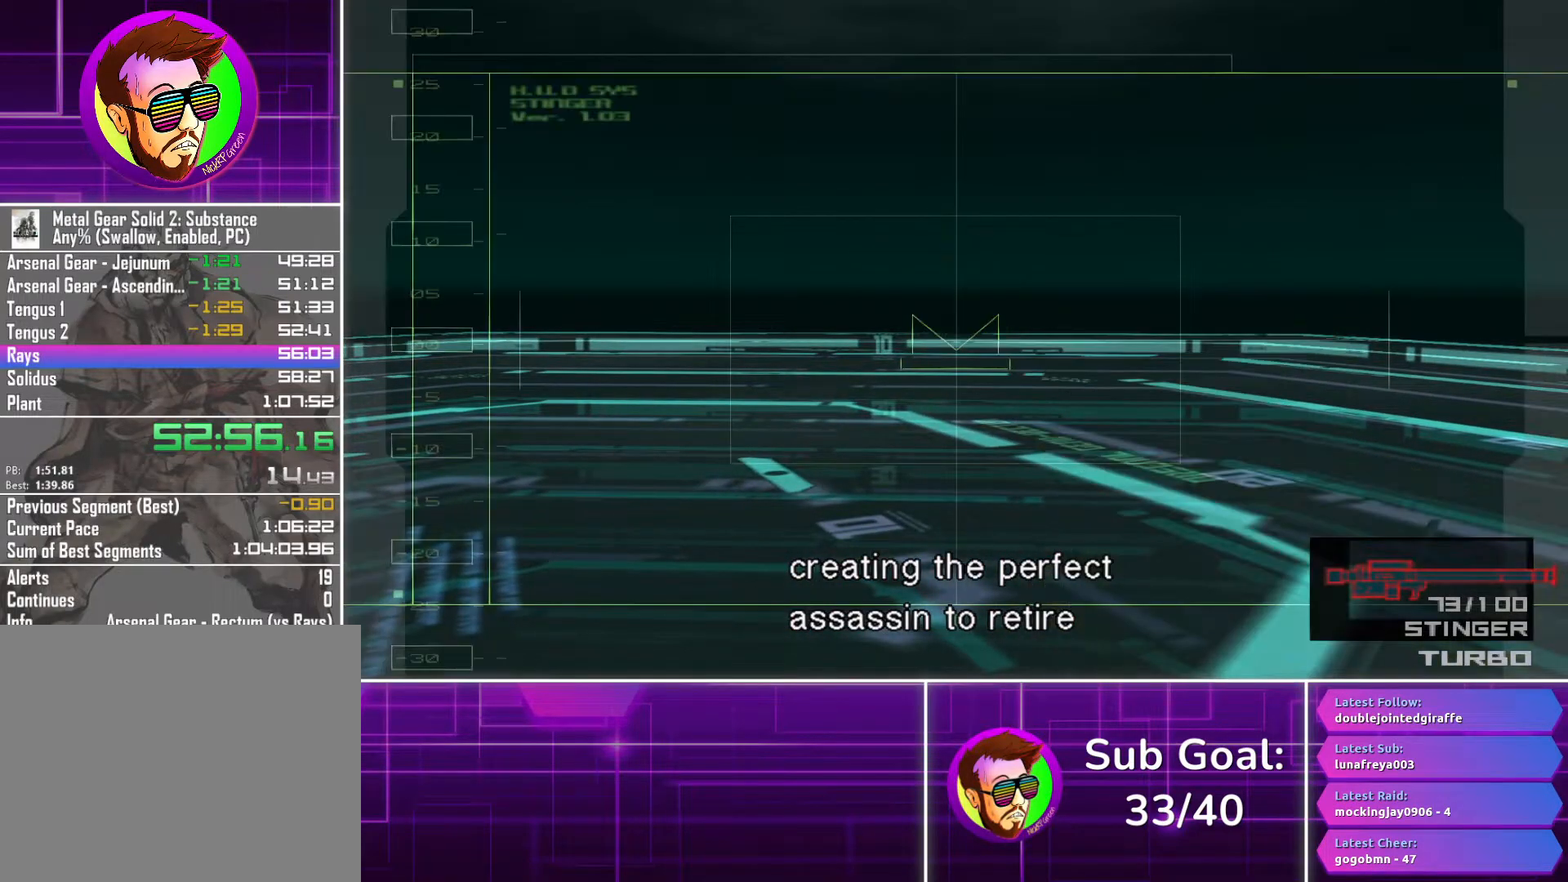
{"dt_ms": 500, "buttons": [], "left_stick": "left", "right_stick": "center", "button_events": []}
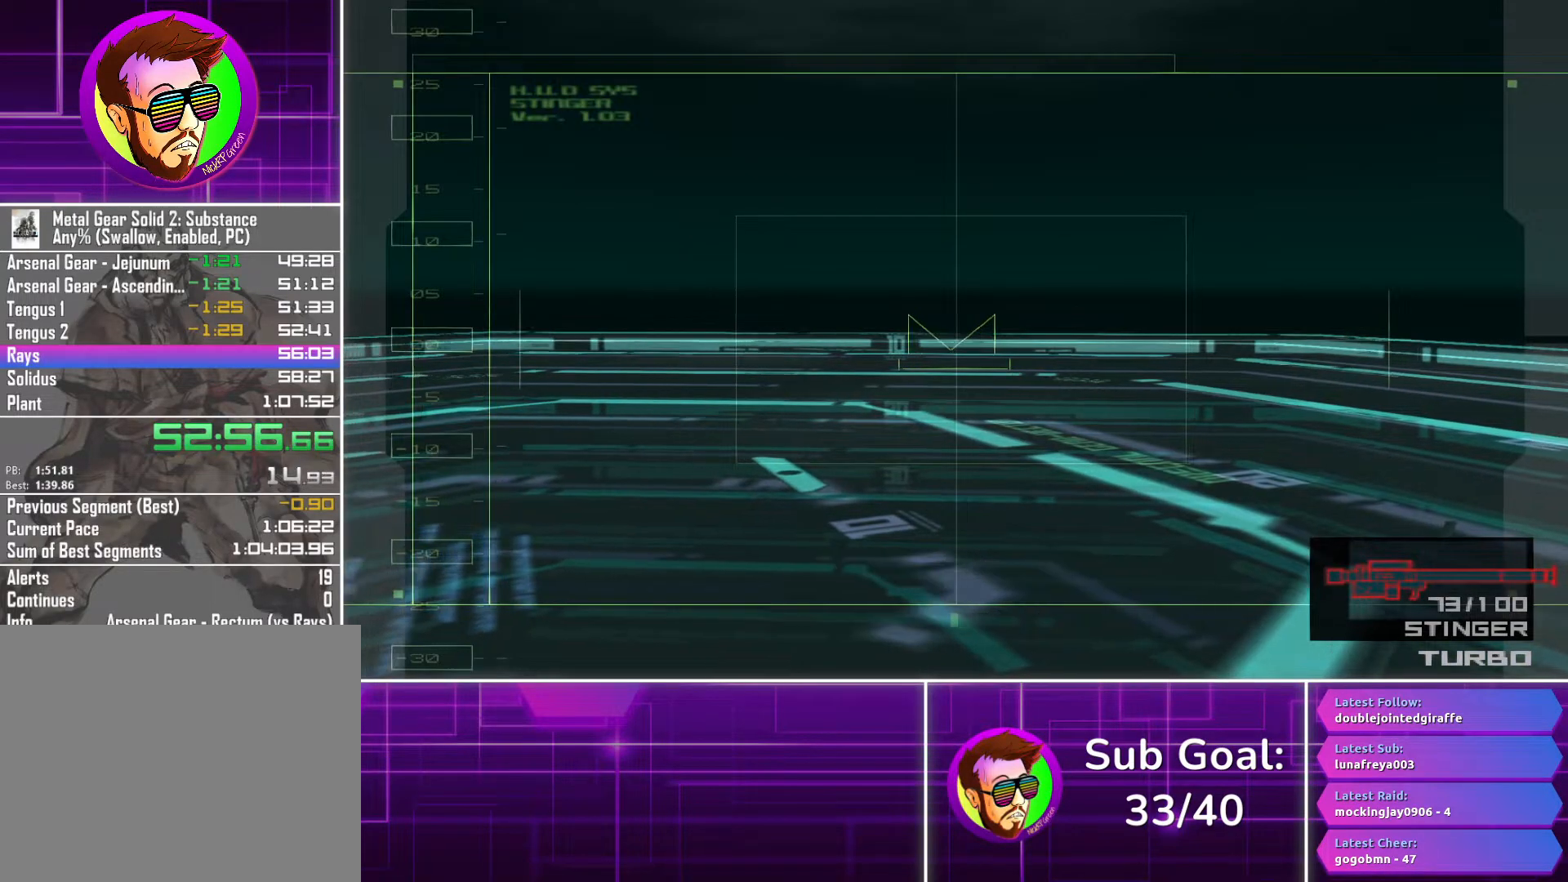
{"dt_ms": 500, "buttons": ["R1"], "left_stick": "left", "right_stick": "center", "button_events": [[333, "R1", "down"]]}
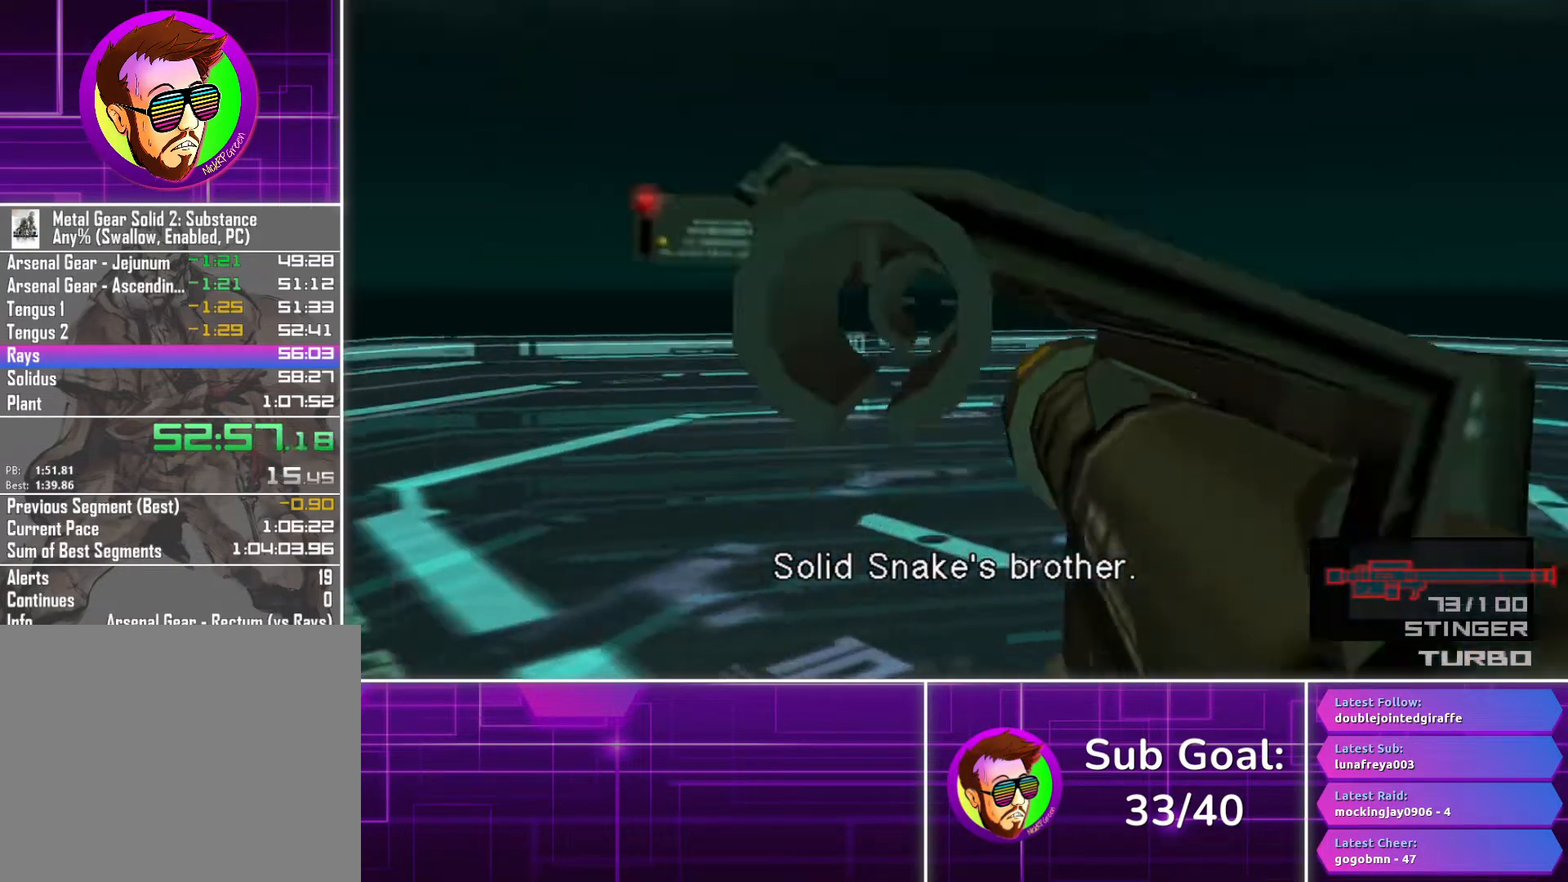
{"dt_ms": 500, "buttons": ["R1"], "left_stick": "left", "right_stick": "center", "button_events": []}
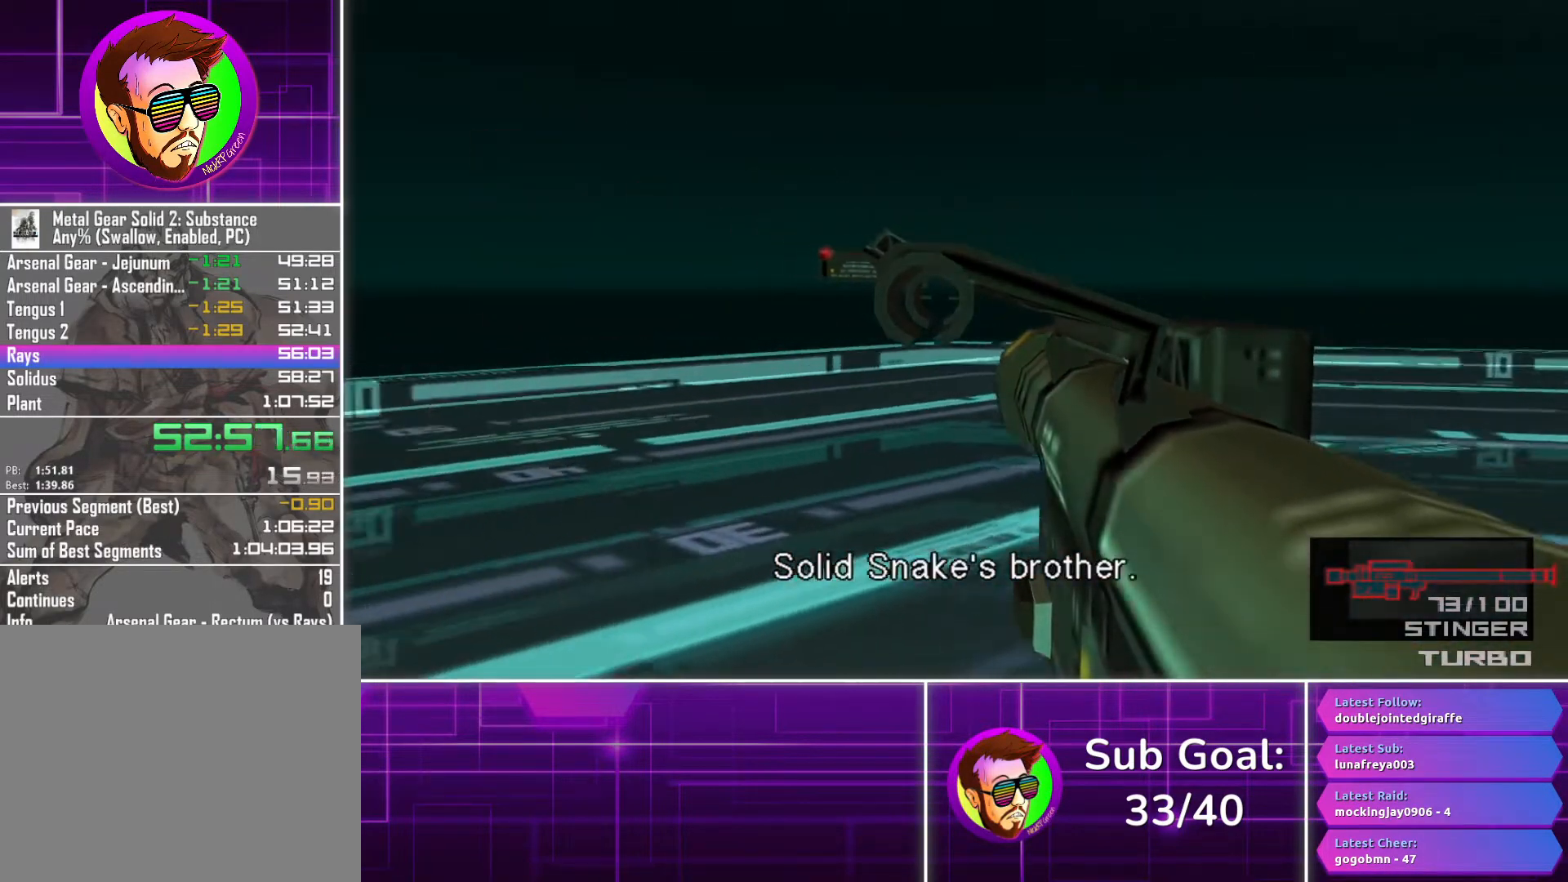
{"dt_ms": 500, "buttons": [], "left_stick": "center", "right_stick": "center", "button_events": [[400, "R1", "up"]]}
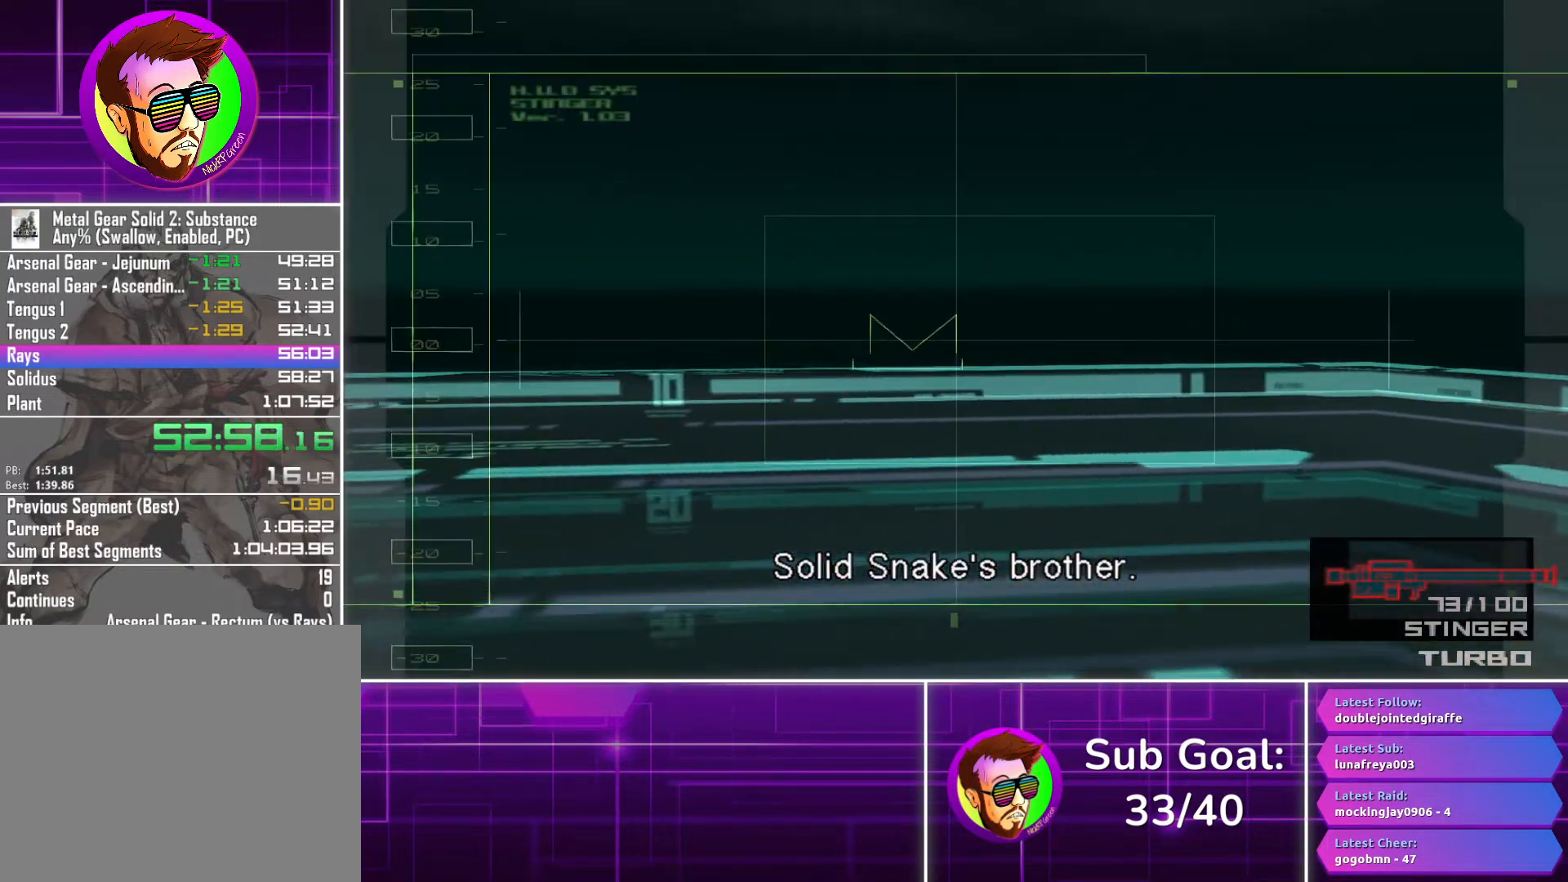
{"dt_ms": 500, "buttons": [], "left_stick": "center", "right_stick": "center", "button_events": []}
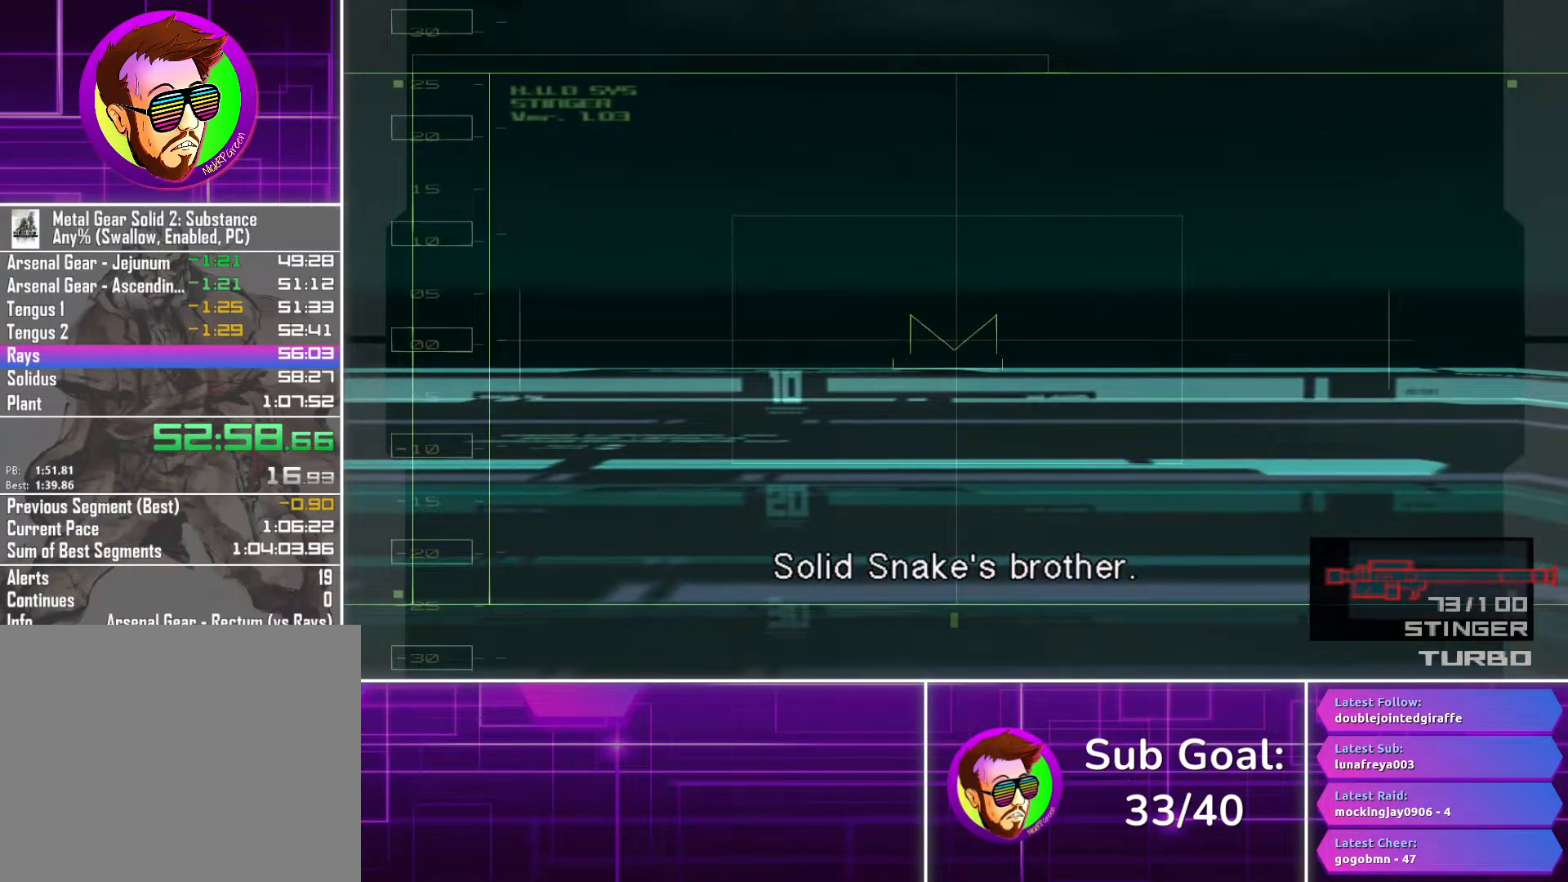
{"dt_ms": 500, "buttons": ["R1"], "left_stick": "right", "right_stick": "center", "button_events": [[217, "R1", "down"]]}
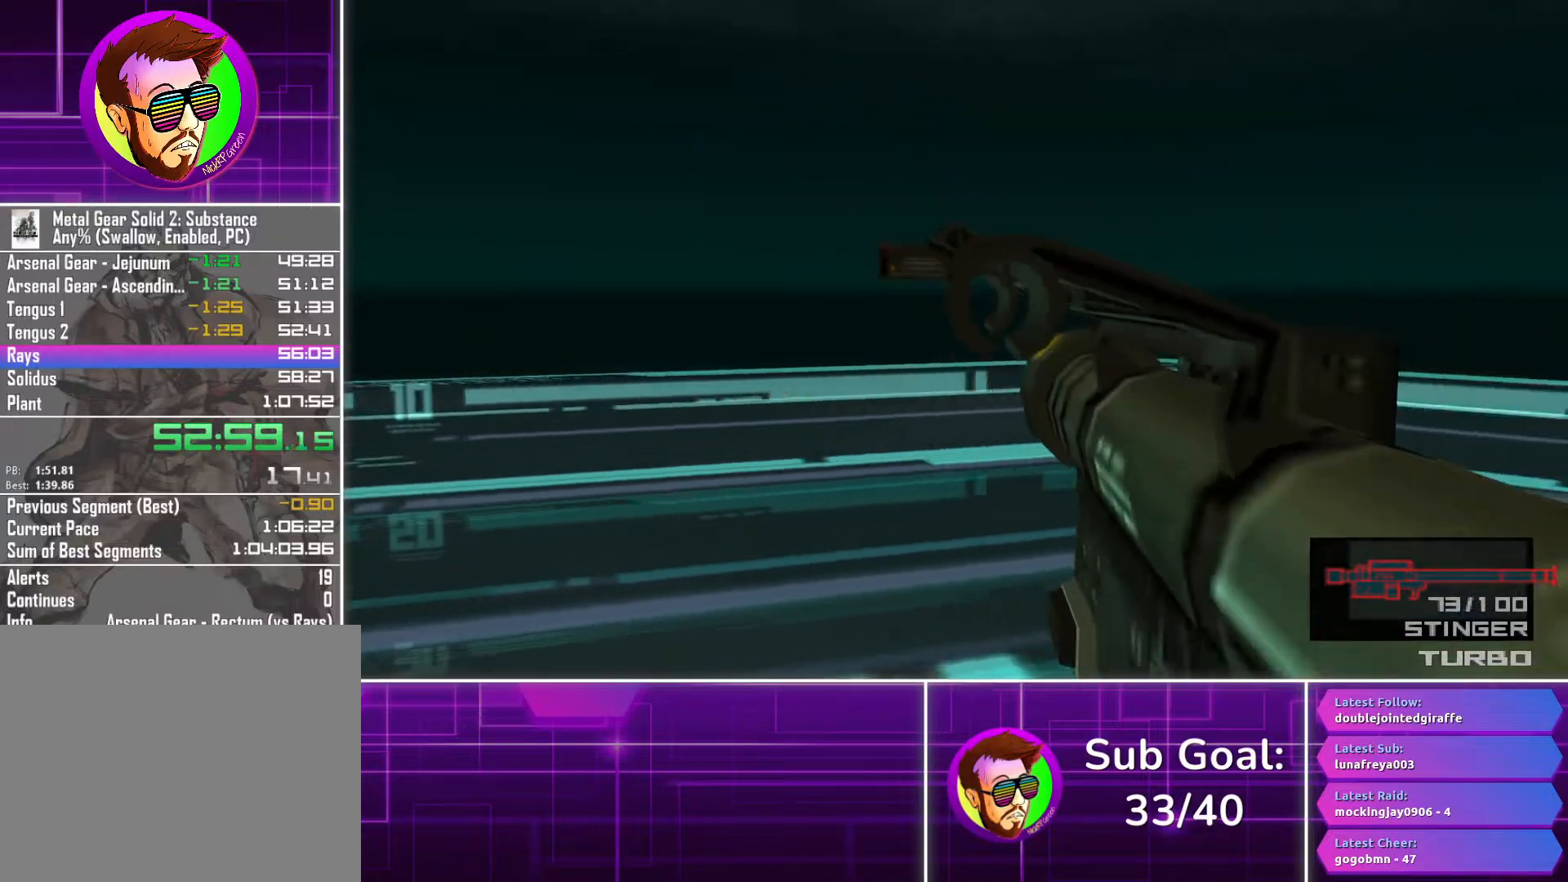
{"dt_ms": 1000, "buttons": ["R1"], "left_stick": "down", "right_stick": "center", "button_events": []}
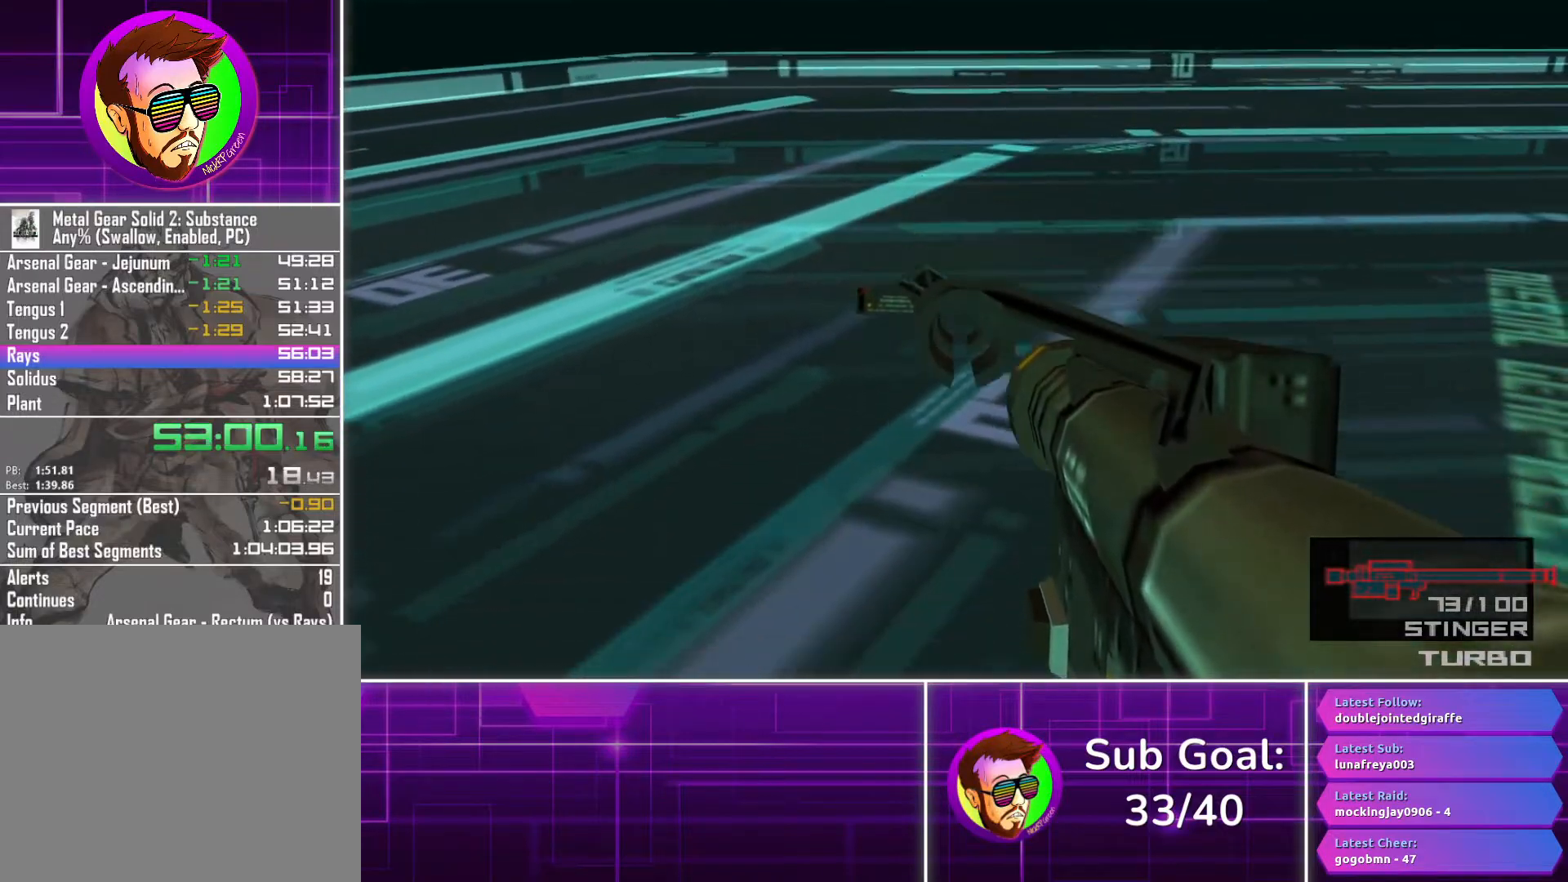
{"dt_ms": 500, "buttons": ["R1"], "left_stick": "up", "right_stick": "center", "button_events": []}
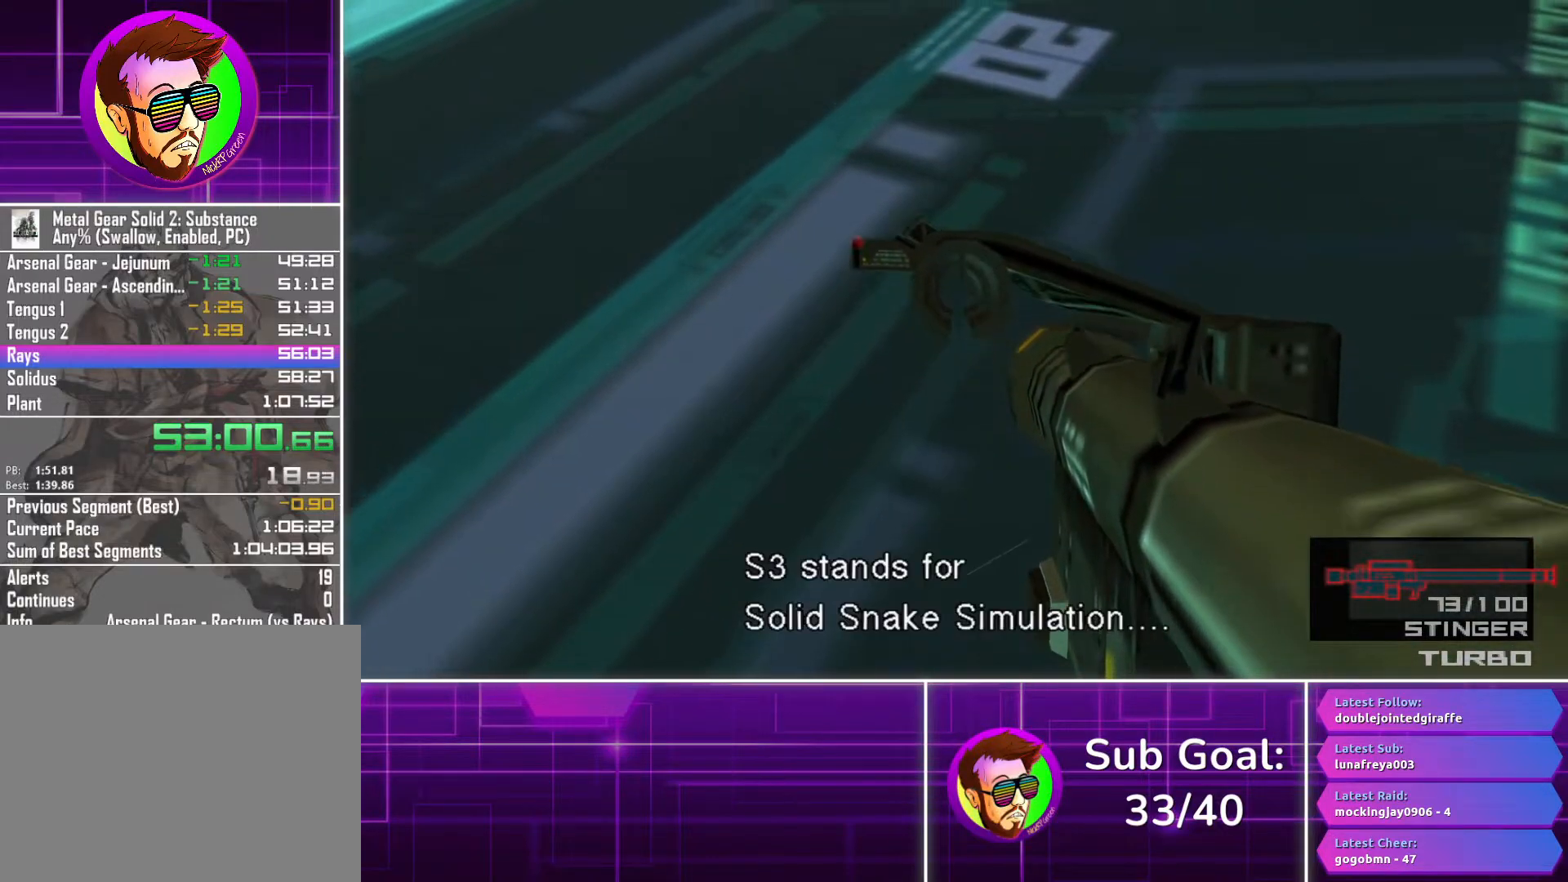
{"dt_ms": 500, "buttons": ["R1"], "left_stick": "up", "right_stick": "center", "button_events": []}
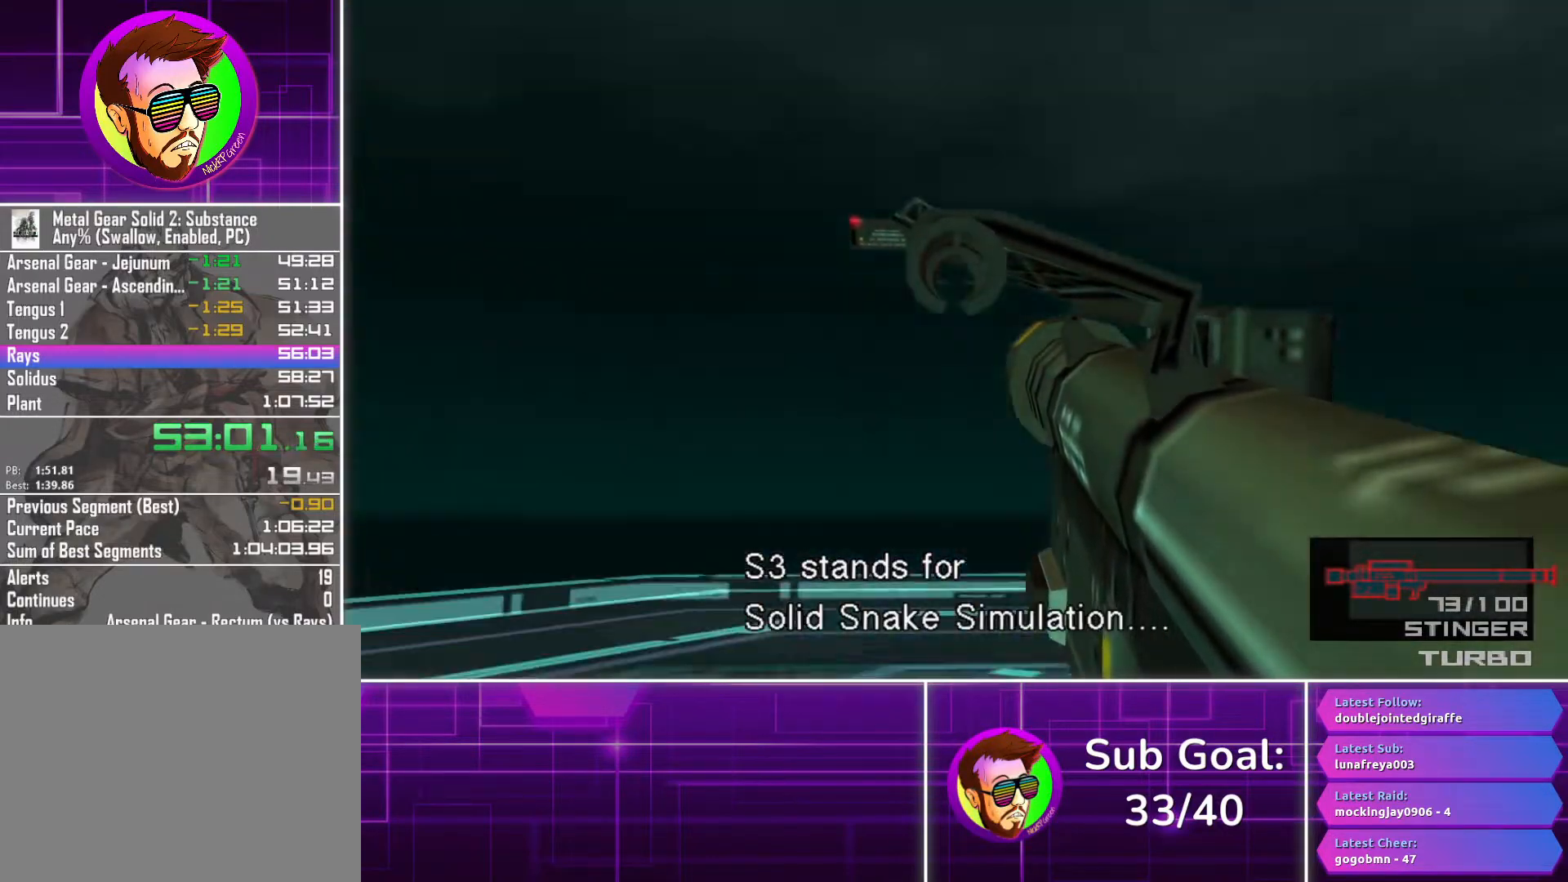
{"dt_ms": 500, "buttons": ["R1"], "left_stick": "center", "right_stick": "center", "button_events": []}
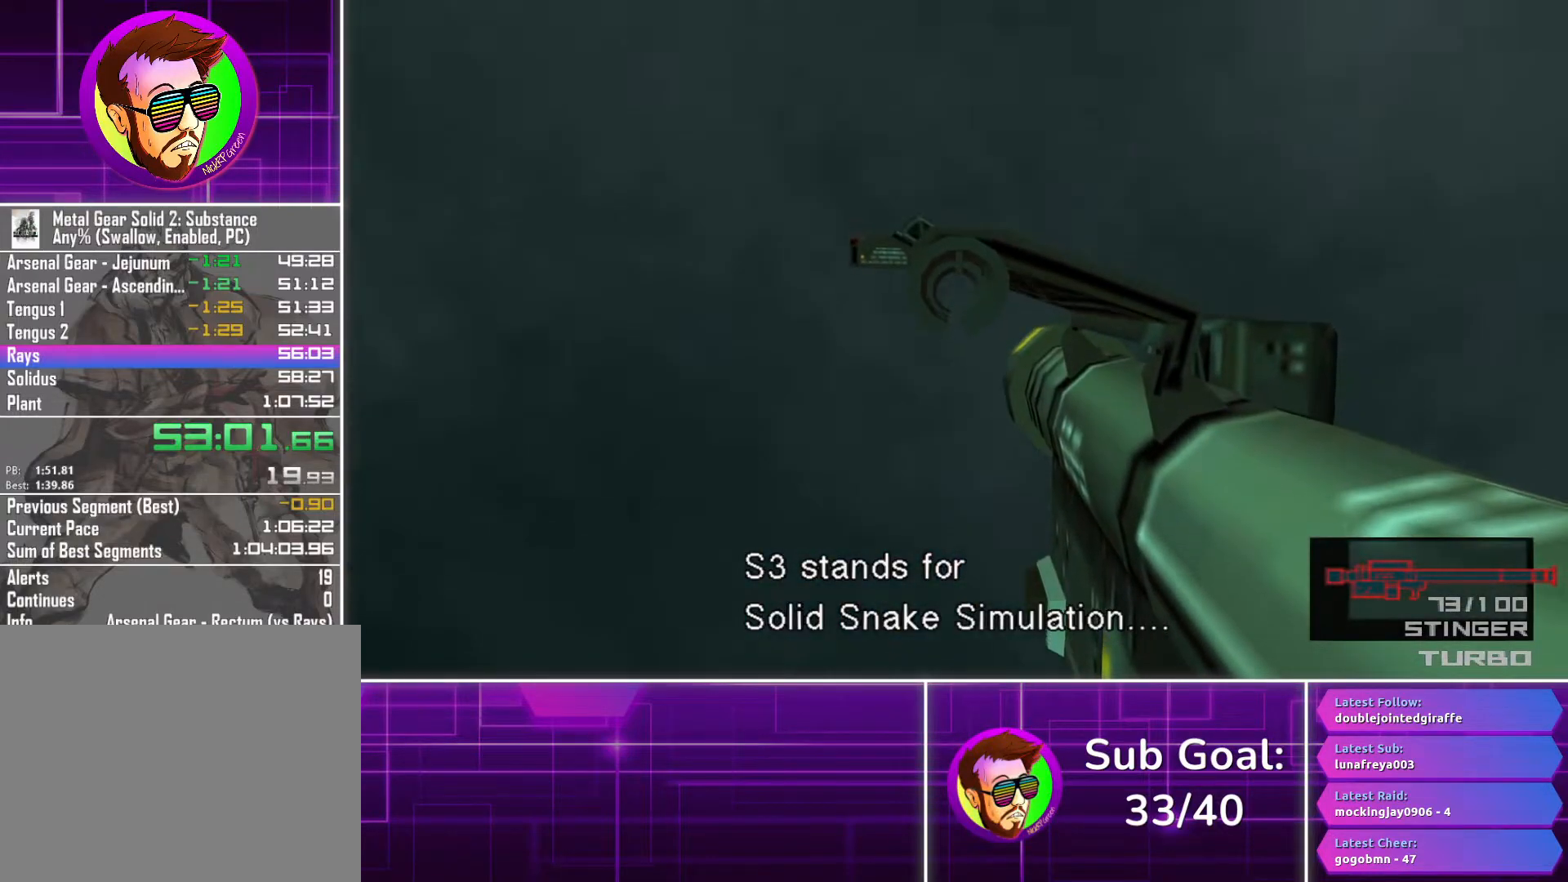
{"dt_ms": 500, "buttons": ["R1"], "left_stick": "right", "right_stick": "center", "button_events": []}
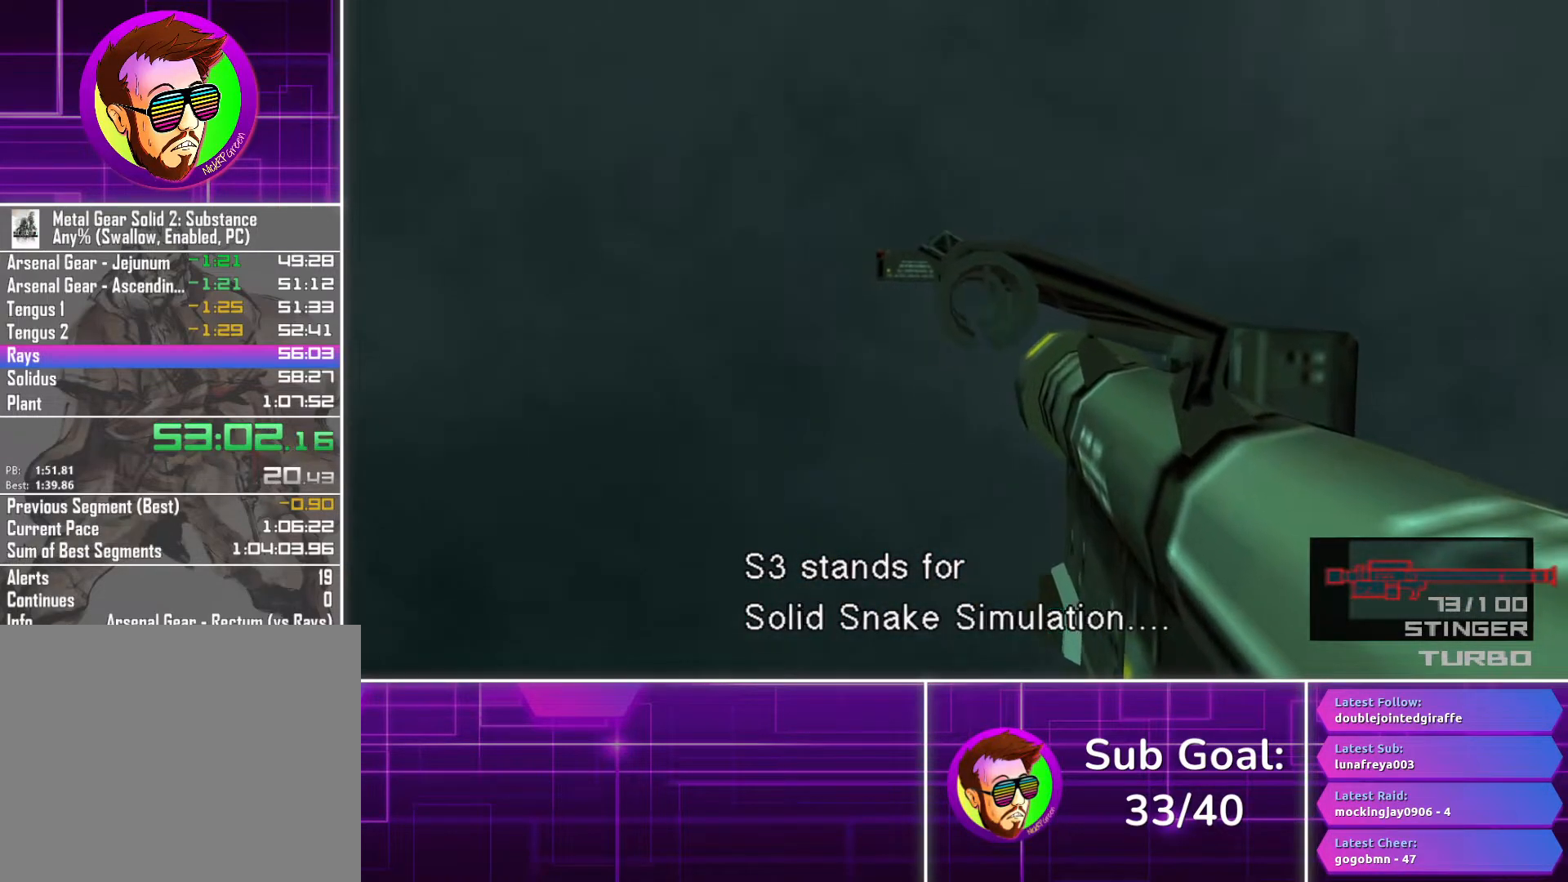
{"dt_ms": 500, "buttons": ["R1"], "left_stick": "center", "right_stick": "center", "button_events": []}
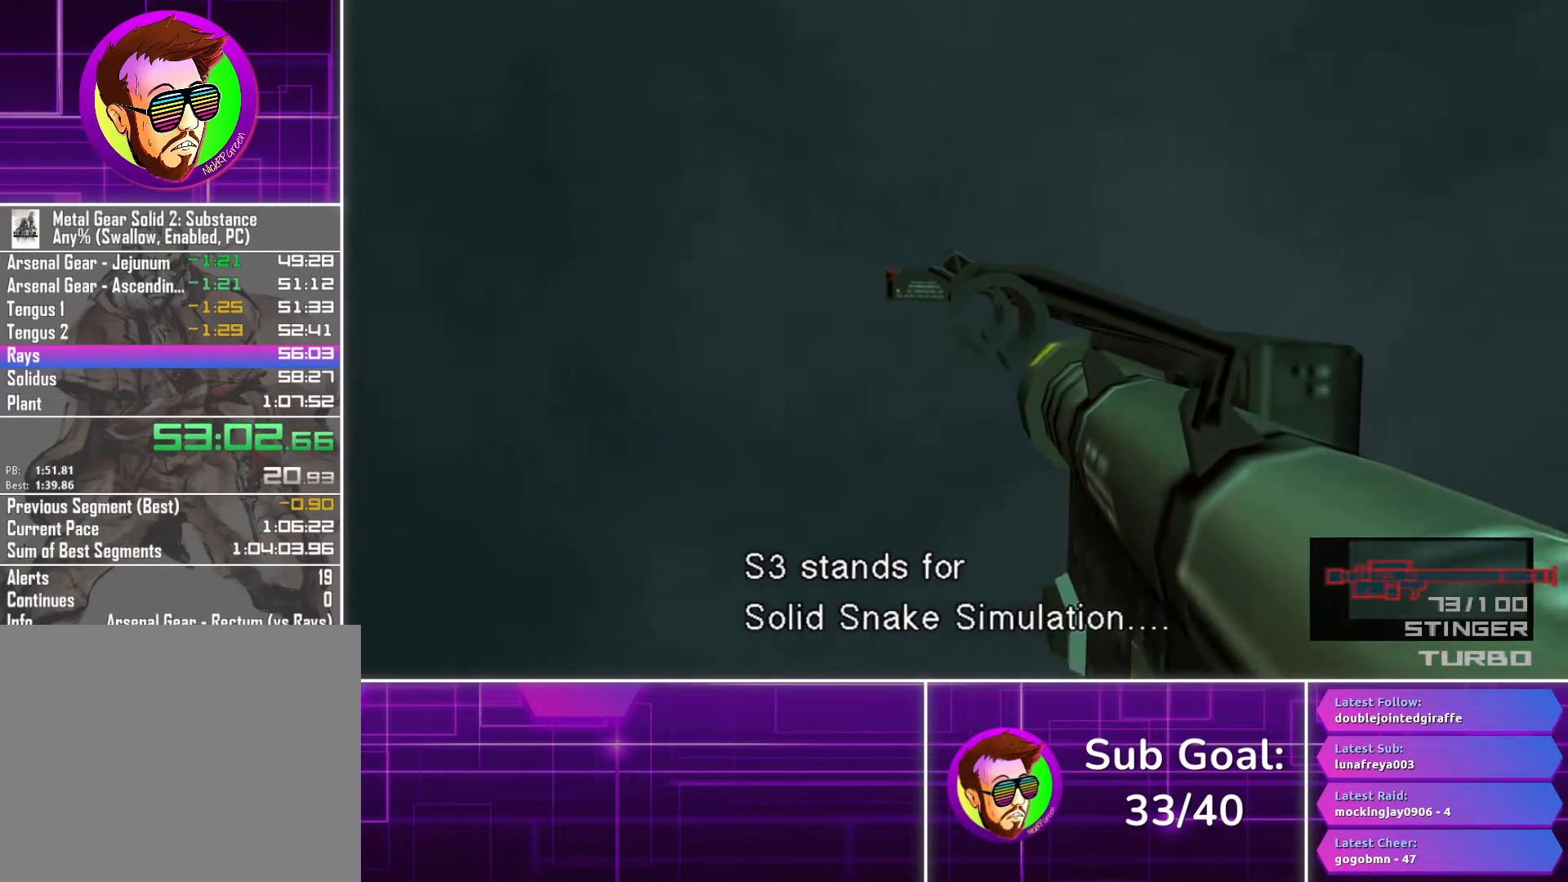
{"dt_ms": 1000, "buttons": ["R1"], "left_stick": "up", "right_stick": "center", "button_events": []}
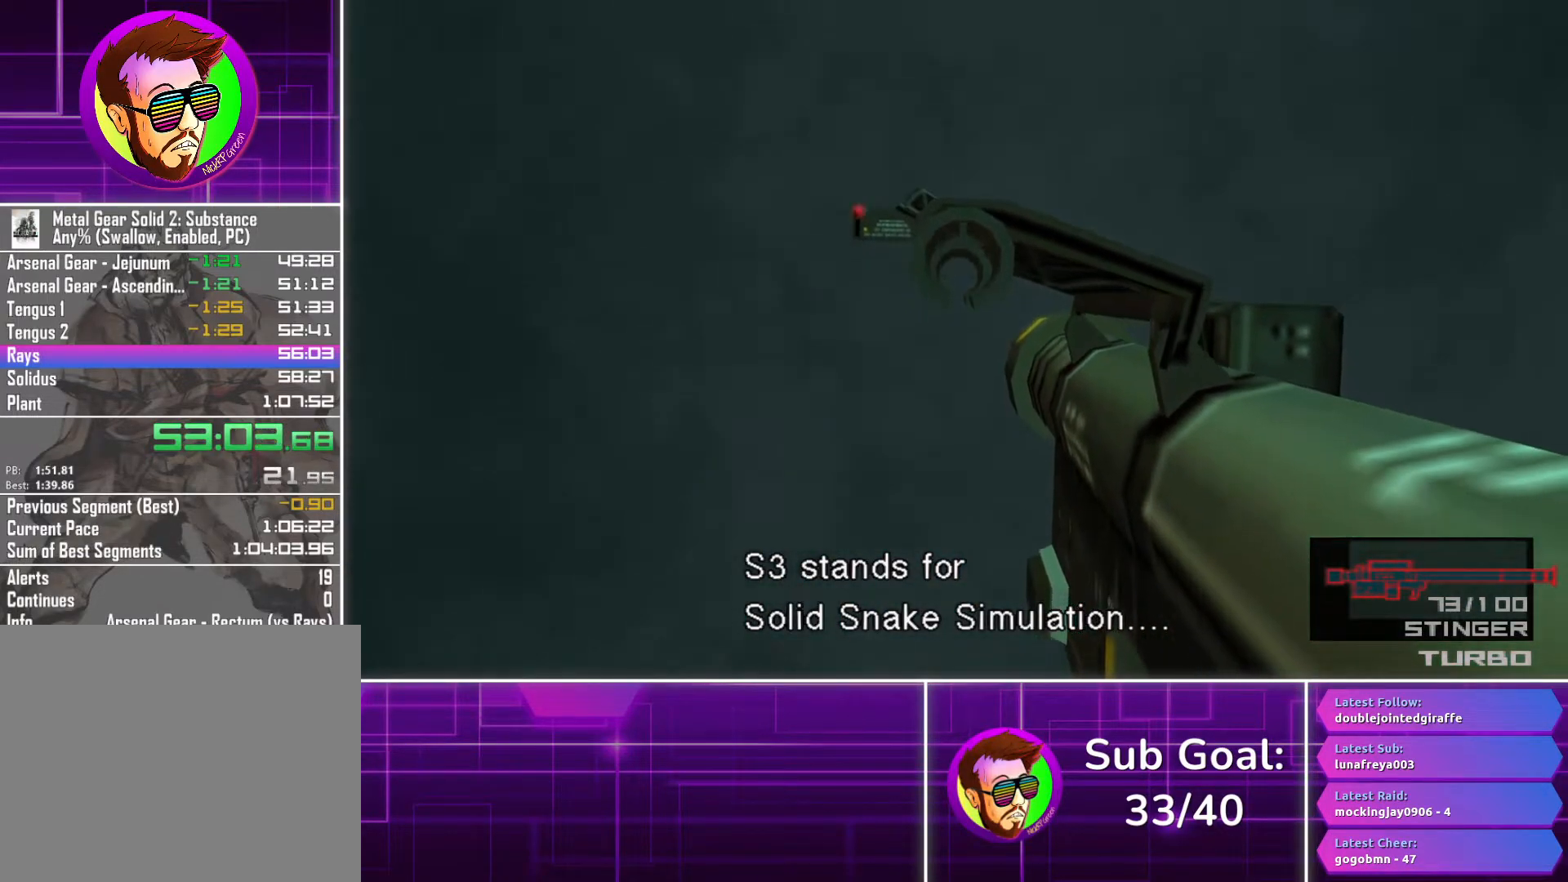
{"dt_ms": 500, "buttons": ["R1"], "left_stick": "down", "right_stick": "center", "button_events": []}
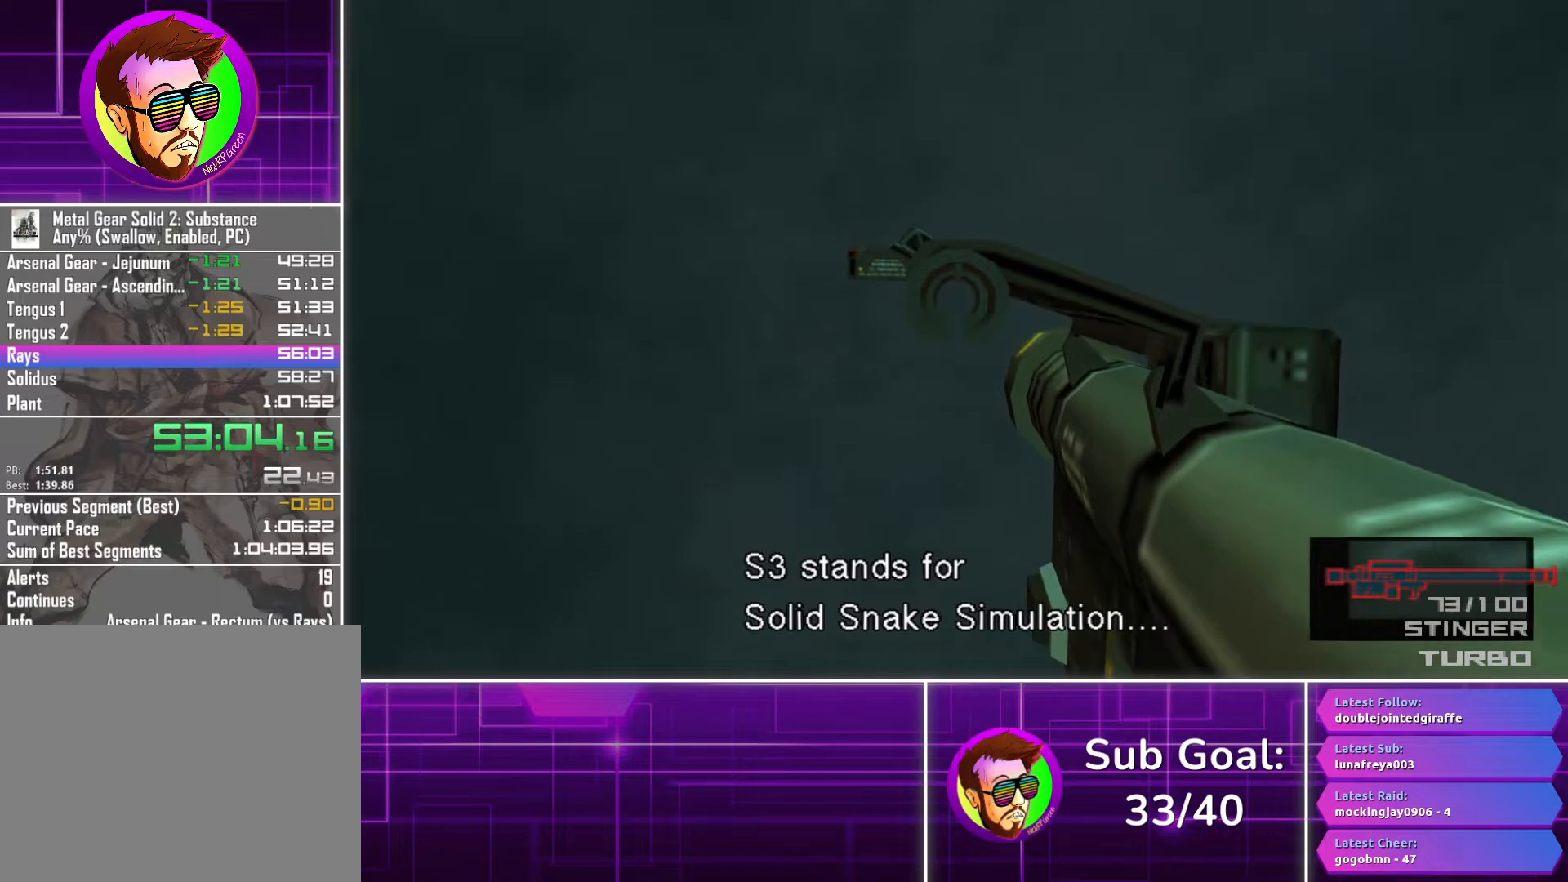
{"dt_ms": 500, "buttons": ["R1"], "left_stick": "down", "right_stick": "center", "button_events": []}
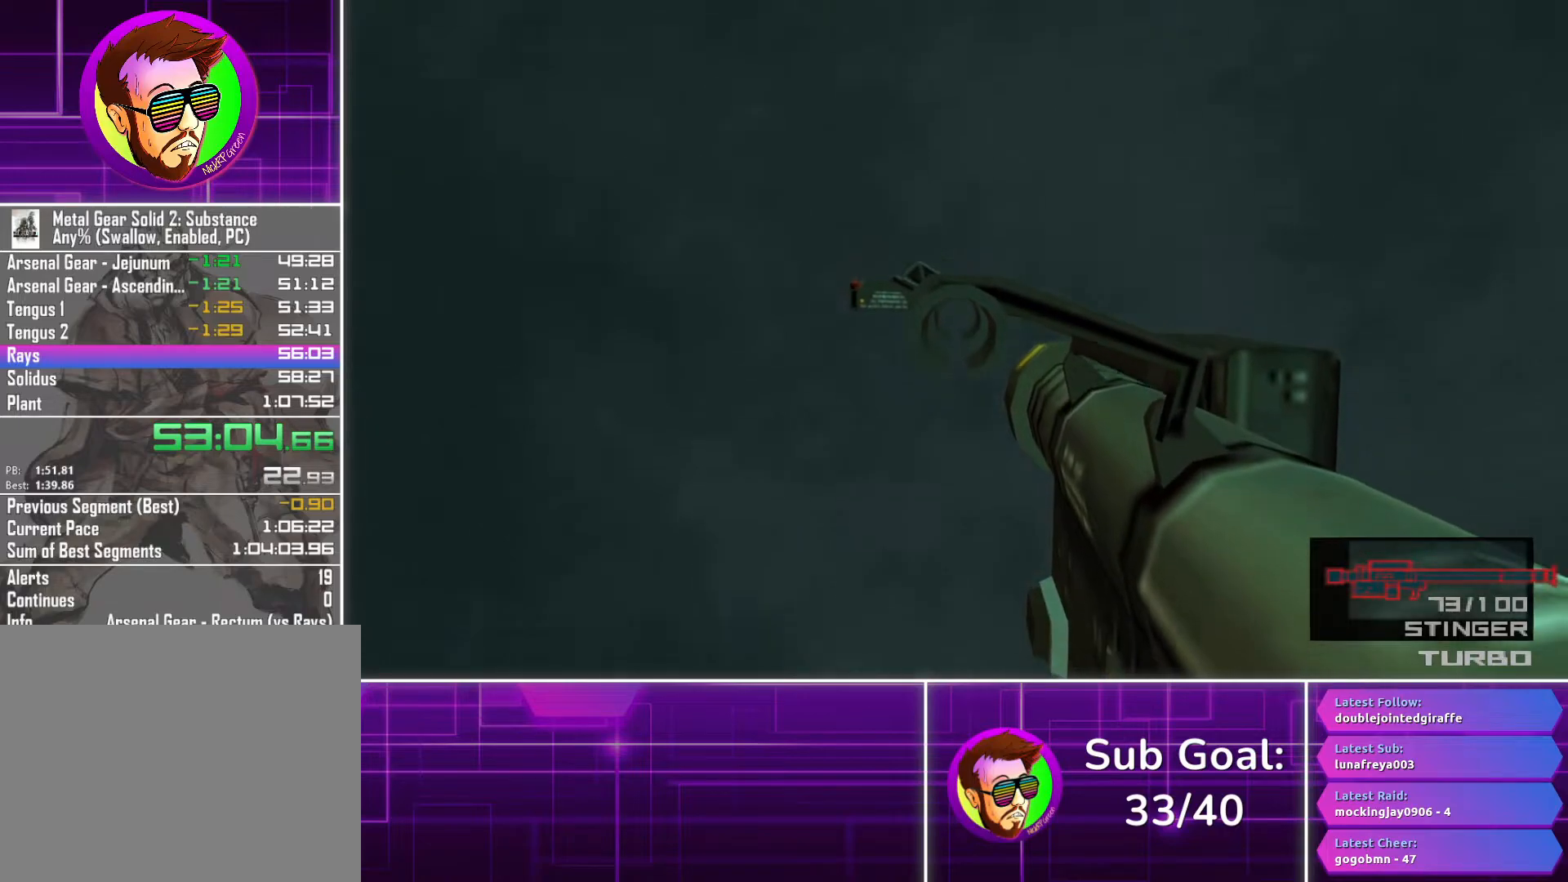
{"dt_ms": 500, "buttons": ["R1"], "left_stick": "center", "right_stick": "center", "button_events": []}
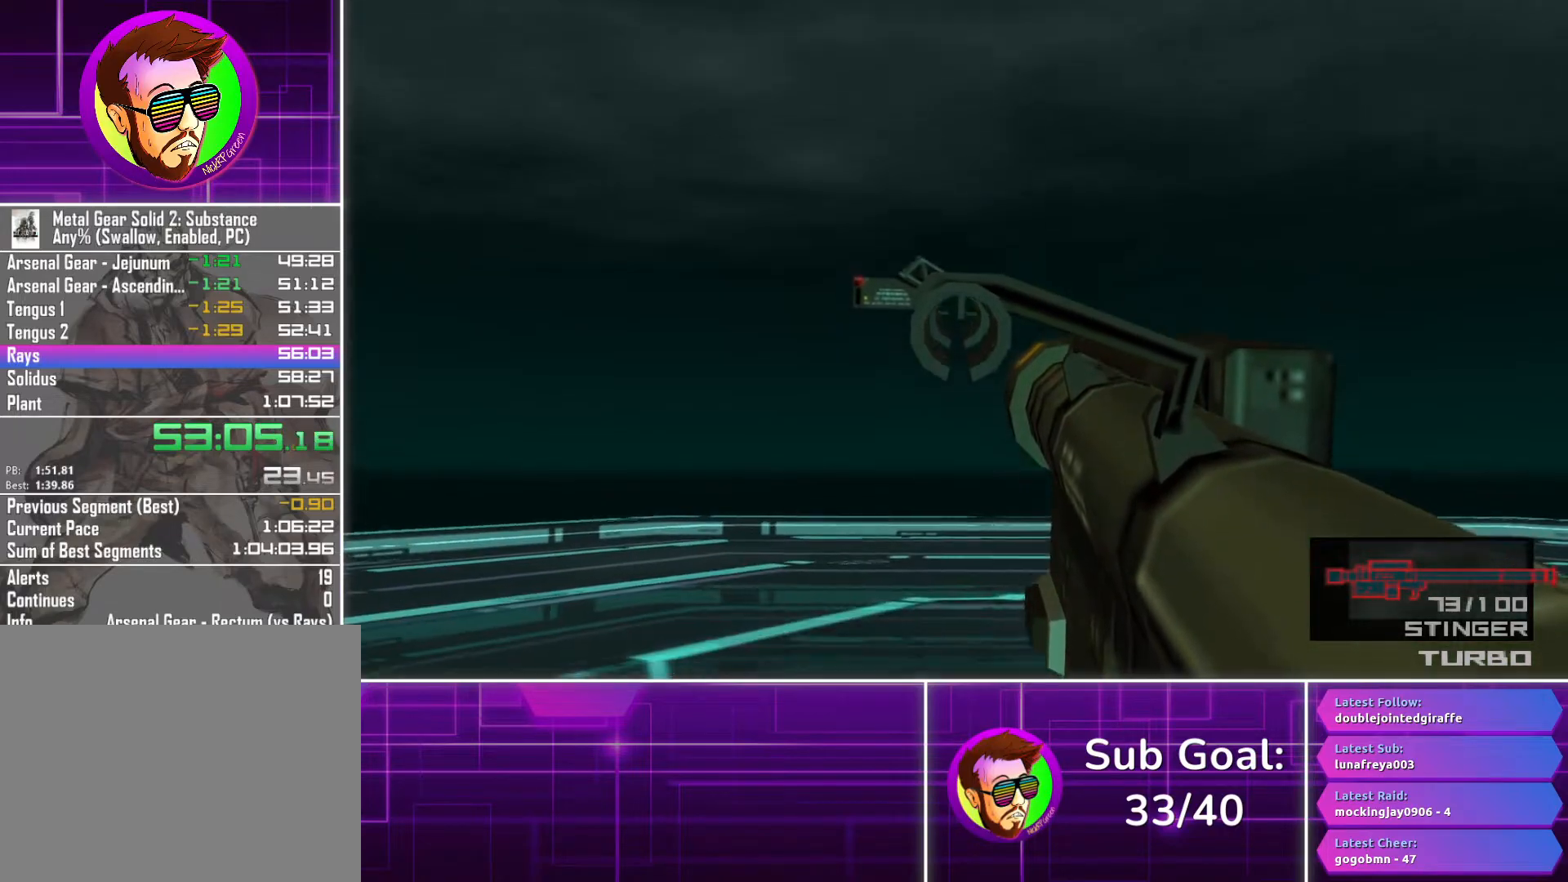
{"dt_ms": 500, "buttons": ["R1"], "left_stick": "down", "right_stick": "center", "button_events": []}
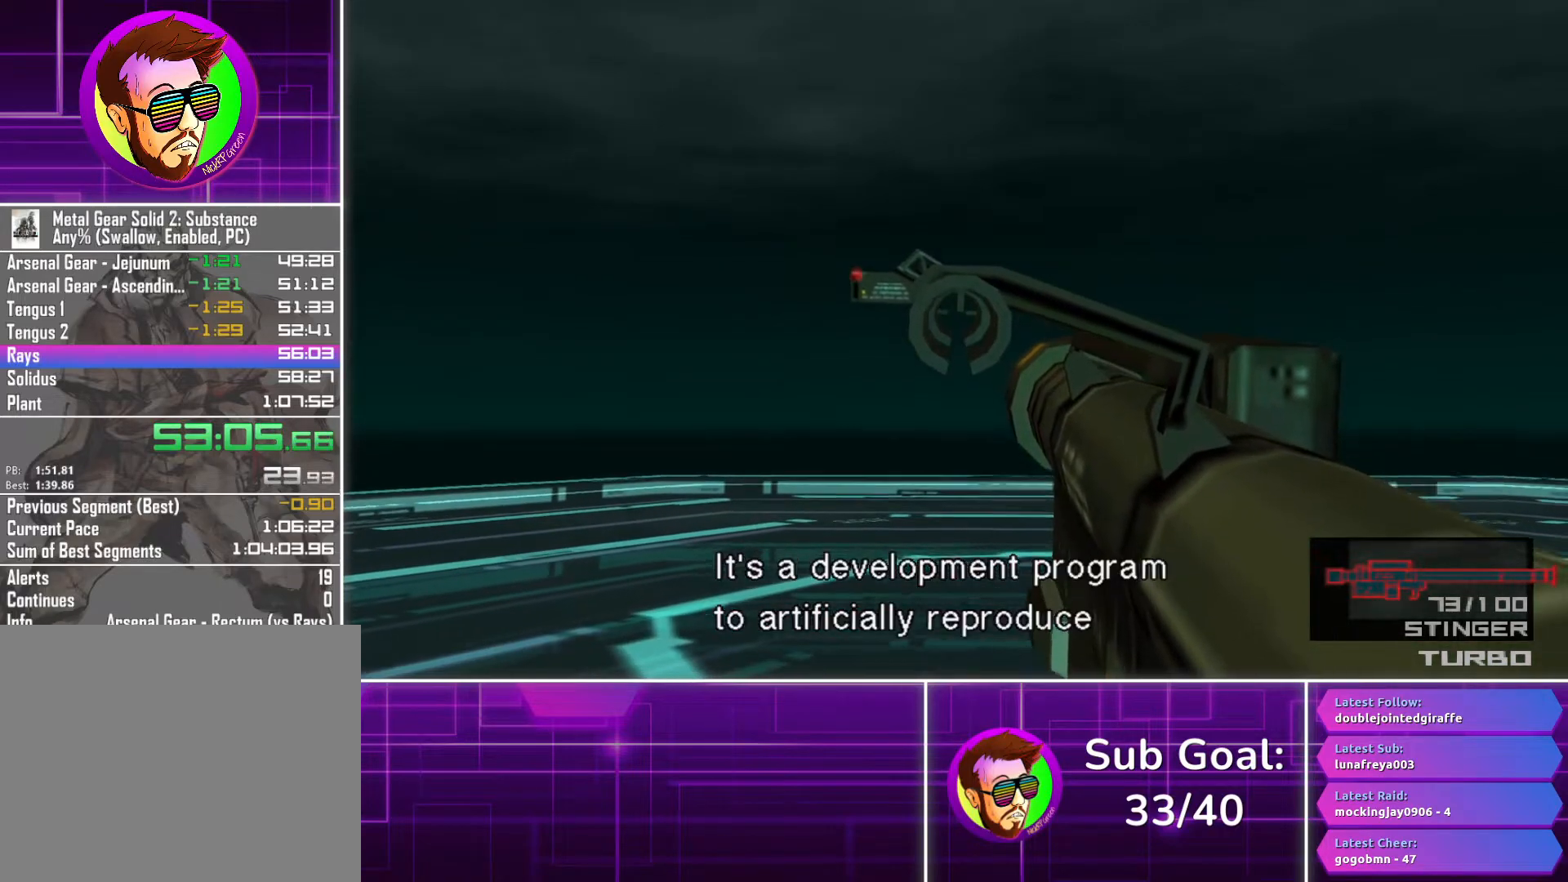
{"dt_ms": 500, "buttons": ["R1"], "left_stick": "center", "right_stick": "center", "button_events": []}
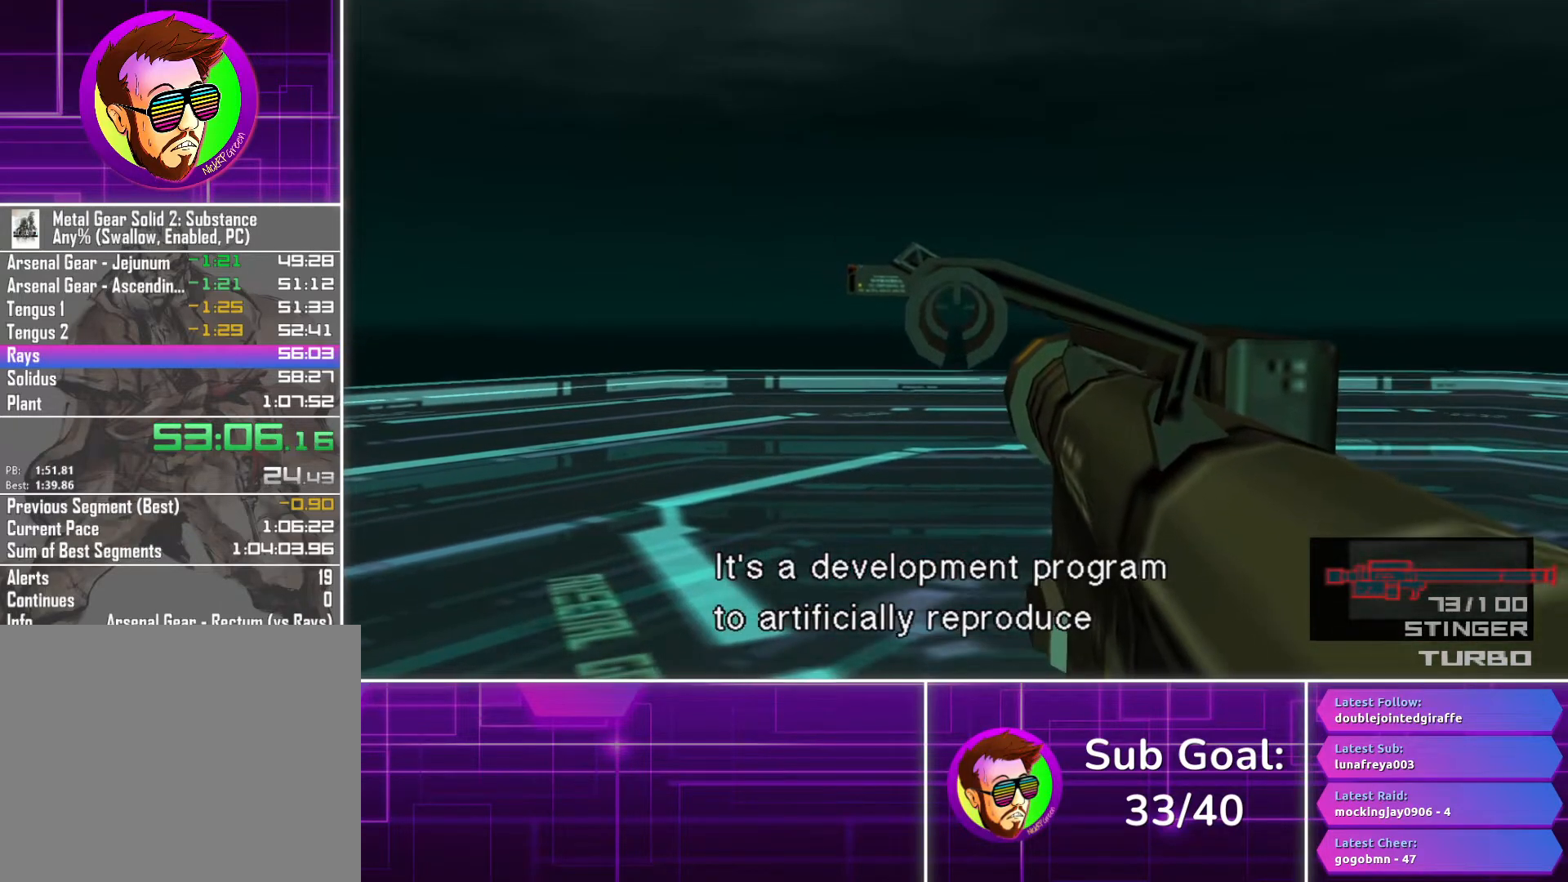
{"dt_ms": 500, "buttons": [], "left_stick": "center", "right_stick": "center", "button_events": [[183, "R1", "up"]]}